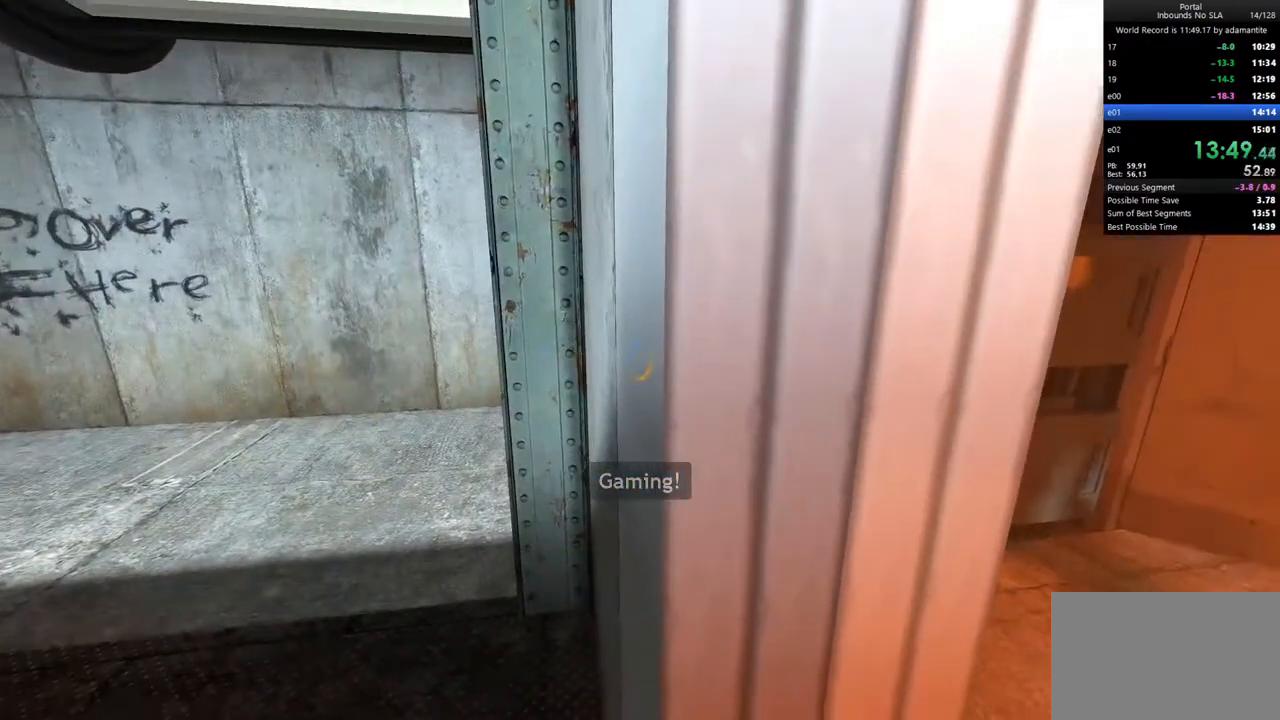
Gameplay with keyboard and mouse; each line is a JSON object with the keys and mouse buttons held at the frame after it. "events" lists presses ("down") and releases ("up") of "1", "2", "3", "4", "5", "a", "alt", "c", "ctrl", "d", "e", "f", "q", "r", "s", "shift", "space", "tab", "v", "w", "x", "z", "mouse_left", "mouse_middle", "mouse_right", "mouse_wheel_up" and "mouse_wheel_down" between this image and that frame as [ms after this image, input, new state], when the widget could be followed in between. "mouse_left", "mouse_middle", "mouse_right", "mouse_wheel_up", "mouse_wheel_down" = the "left", "middle", "right", "wheel_up", "wheel_down" buttons of the "mouse" list. No other keys are recorded. Not read: mouse_move.
{"keys": ["a"], "mouse": [], "events": [[83, "mouse_left", "down"], [183, "mouse_left", "up"], [417, "w", "down"], [500, "w", "up"]]}
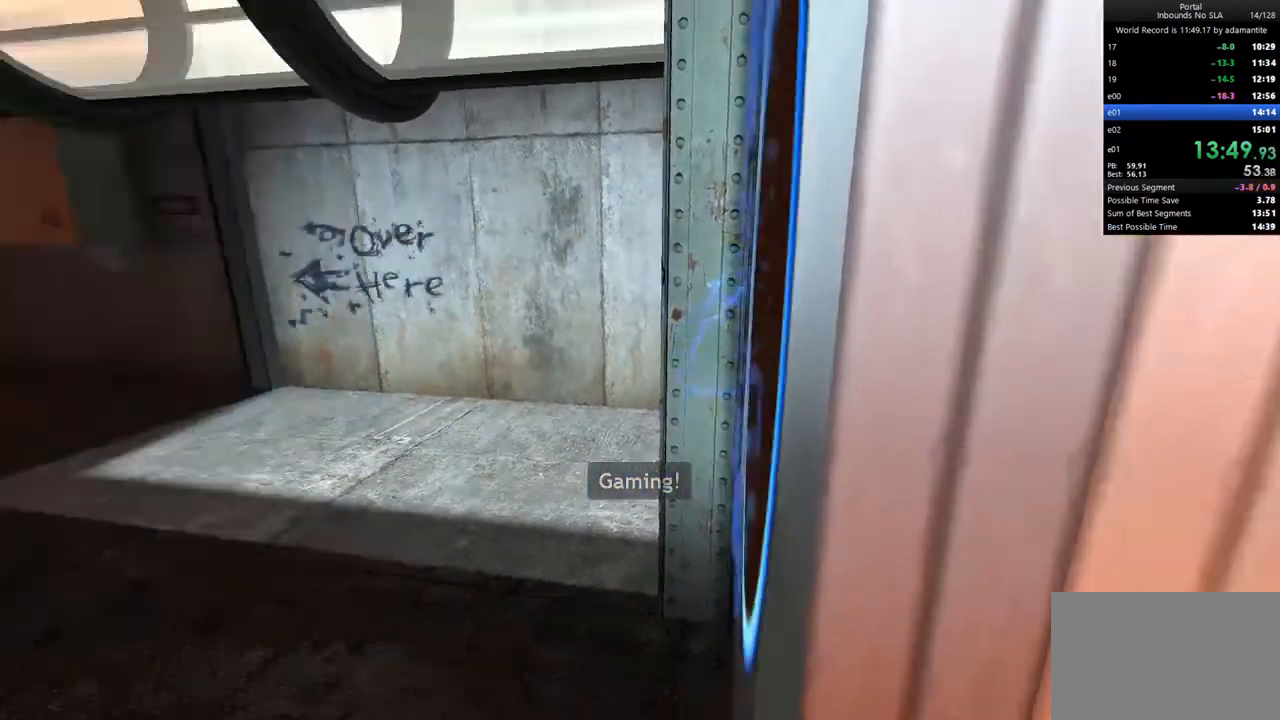
{"keys": [], "mouse": [], "events": [[250, "a", "up"], [283, "v", "down"], [383, "v", "up"]]}
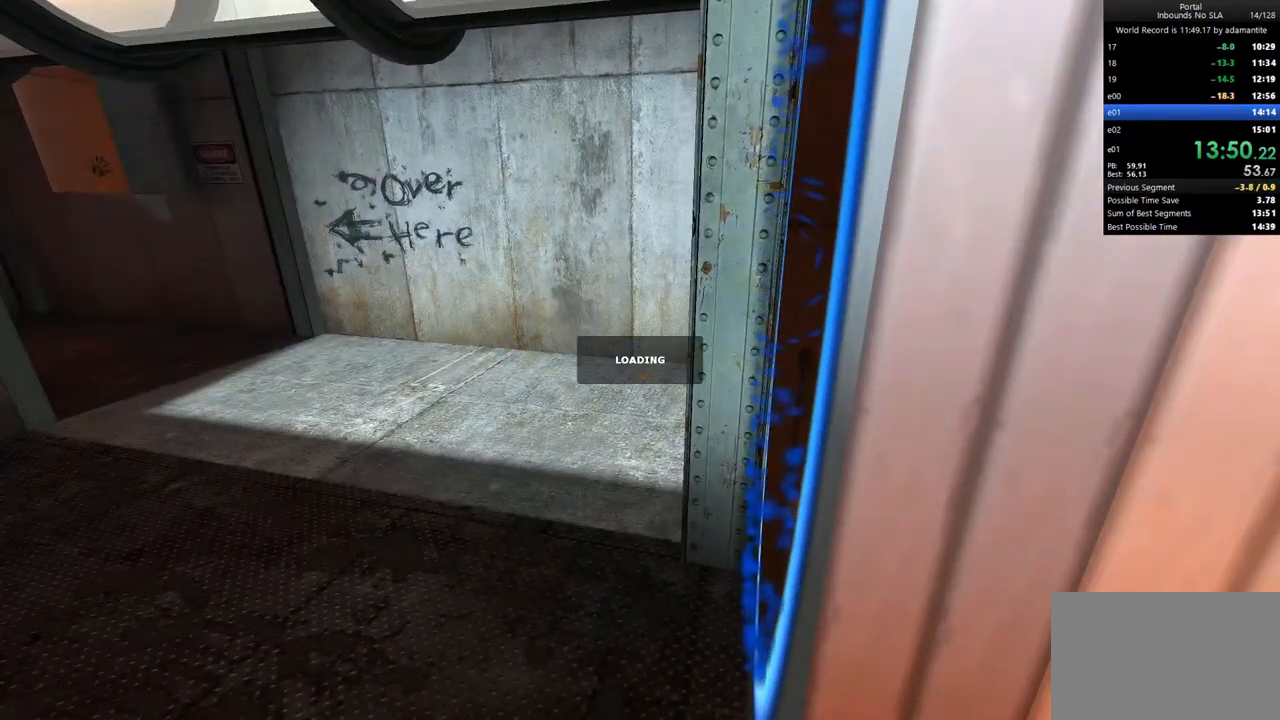
{"keys": [], "mouse": [], "events": []}
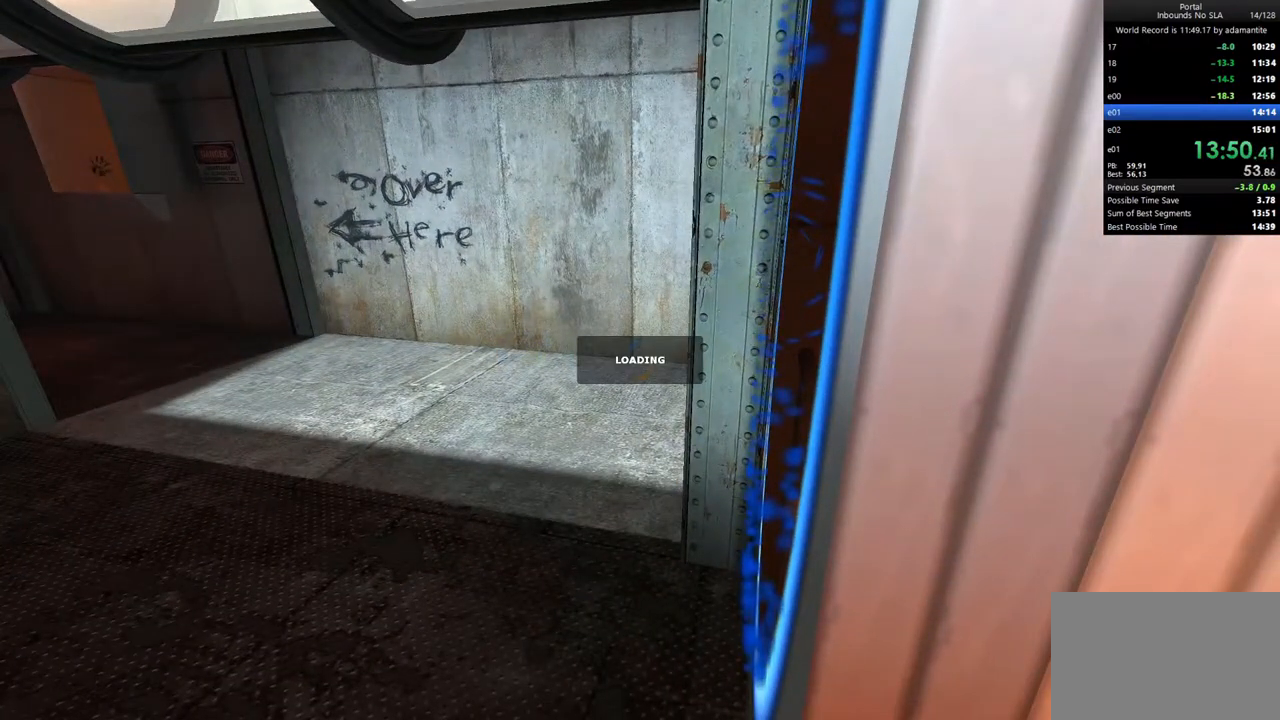
{"keys": [], "mouse": [], "events": [[233, "d", "down"], [233, "s", "down"], [367, "d", "up"], [367, "s", "up"]]}
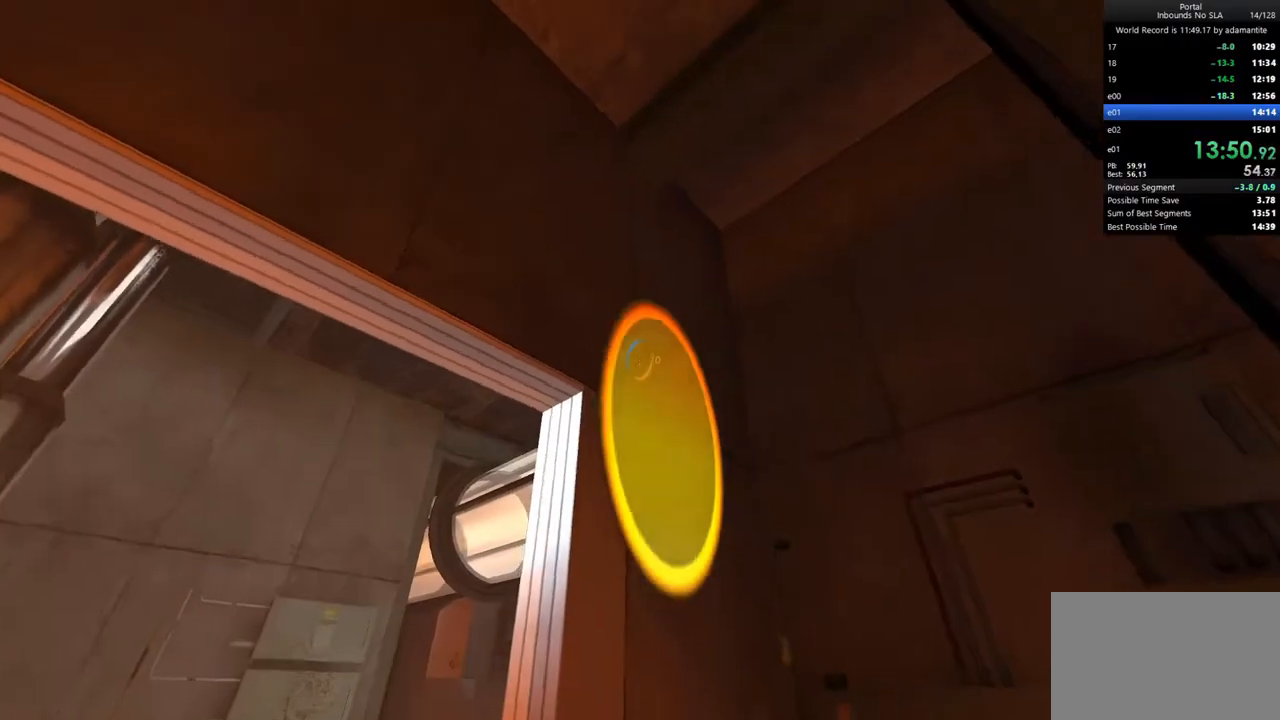
{"keys": [], "mouse": [], "events": []}
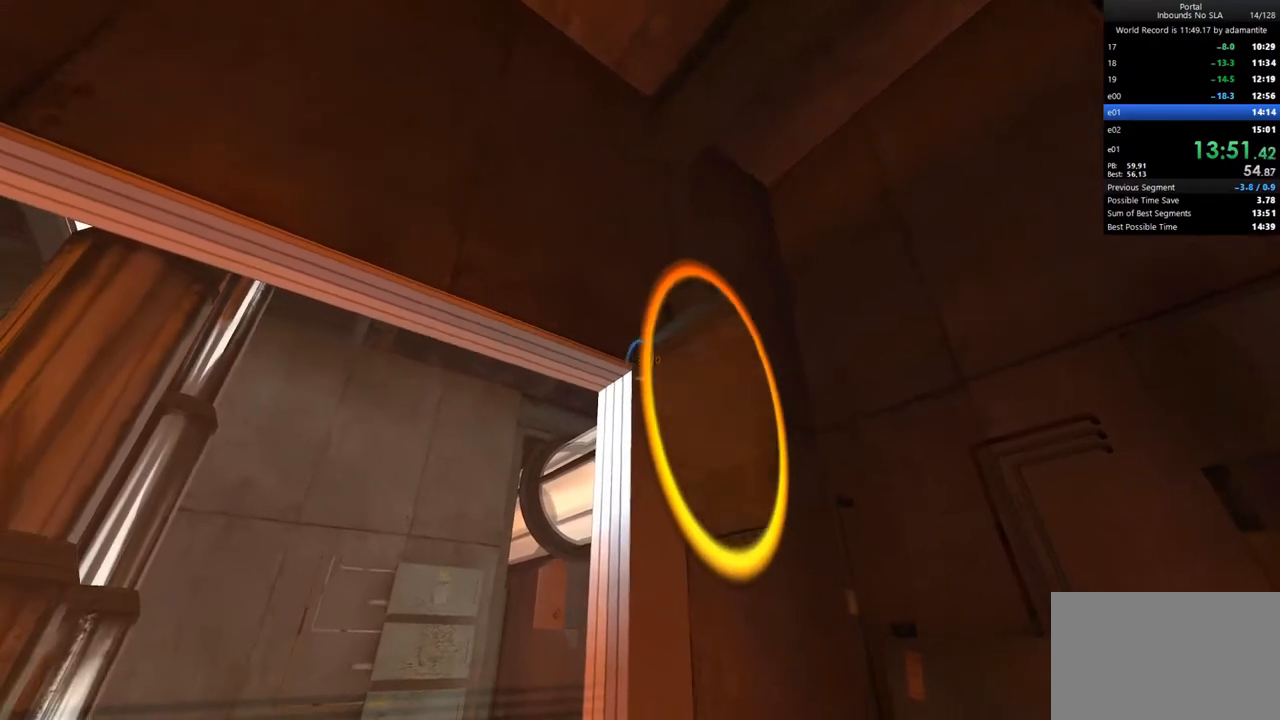
{"keys": [], "mouse": [], "events": [[300, "mouse_right", "down"], [400, "mouse_right", "up"]]}
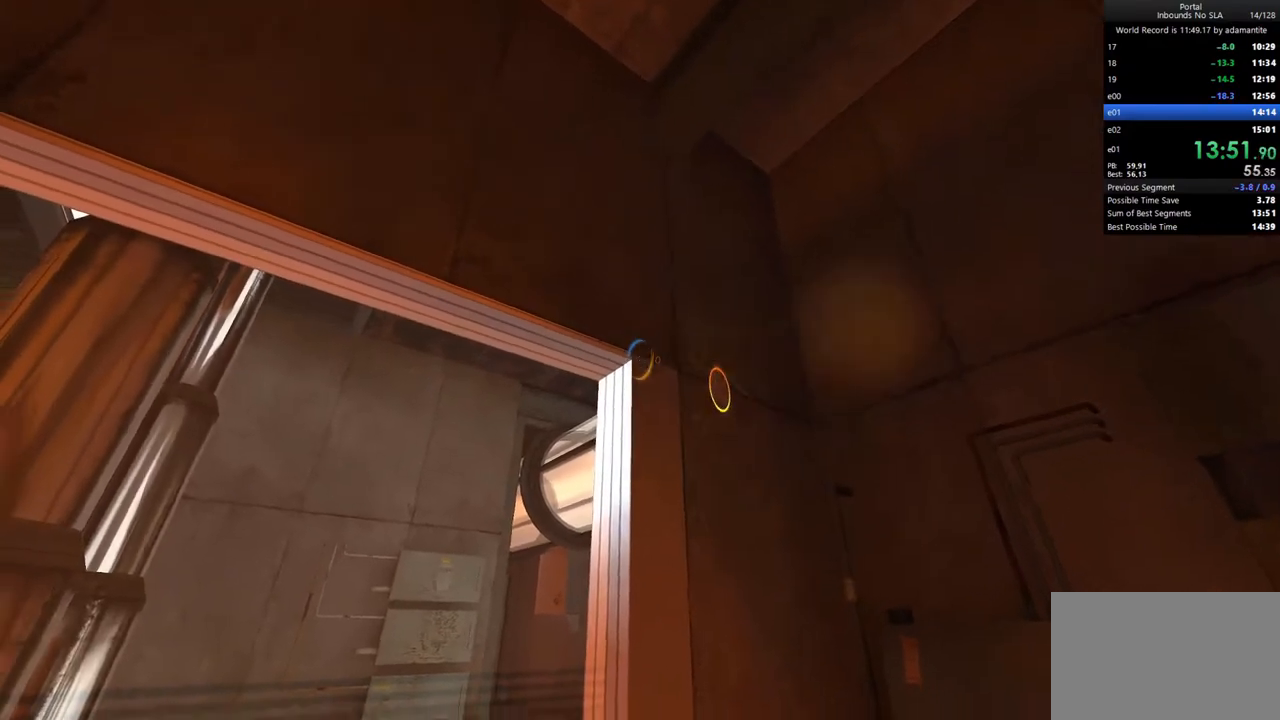
{"keys": ["a", "w"], "mouse": [], "events": [[83, "w", "down"], [233, "a", "down"], [267, "a", "up"], [367, "mouse_wheel_up", "down"], [467, "mouse_wheel_up", "up"], [500, "a", "down"]]}
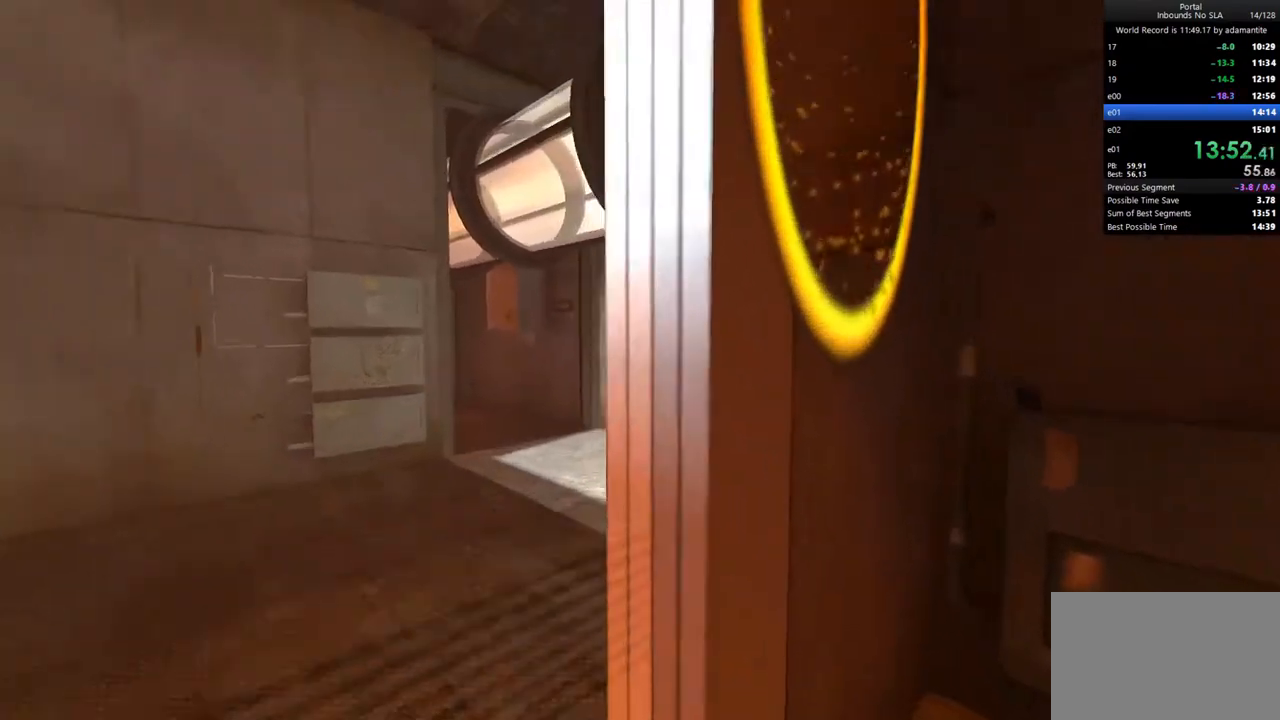
{"keys": ["a", "w"], "mouse": [], "events": [[150, "a", "up"], [150, "c", "down"], [250, "c", "up"], [483, "a", "down"]]}
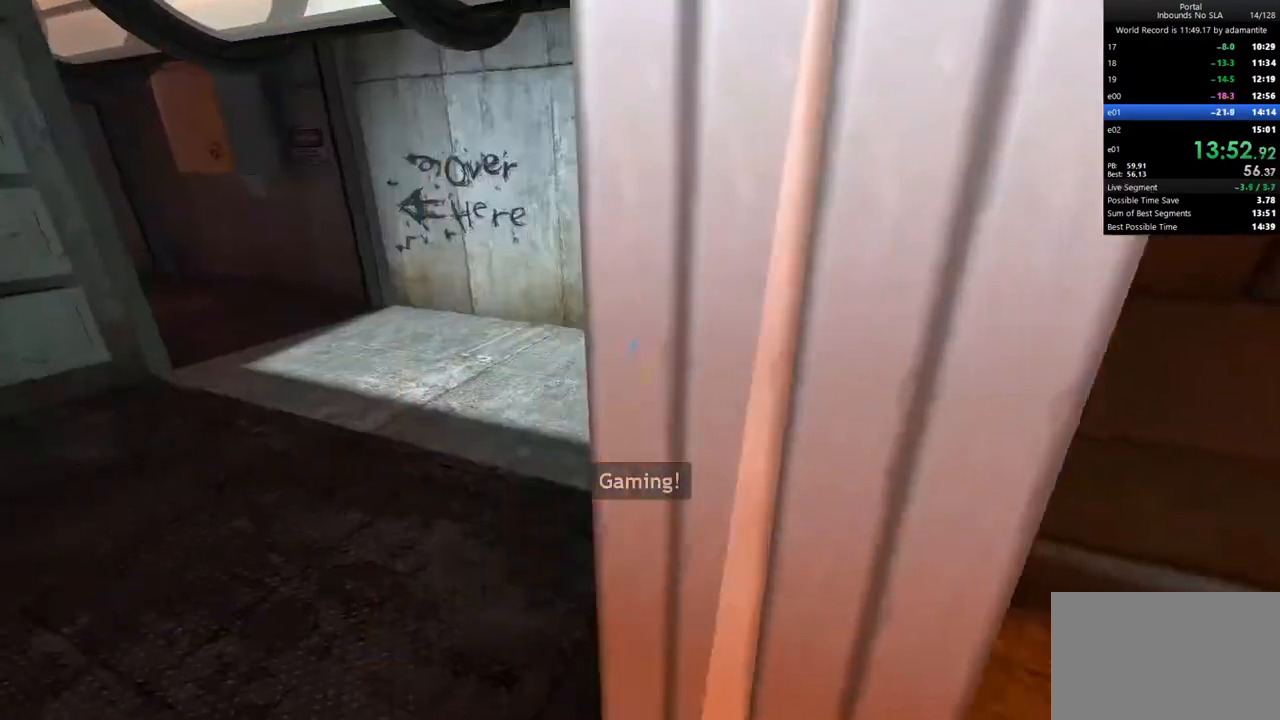
{"keys": ["a"], "mouse": [], "events": [[300, "w", "up"]]}
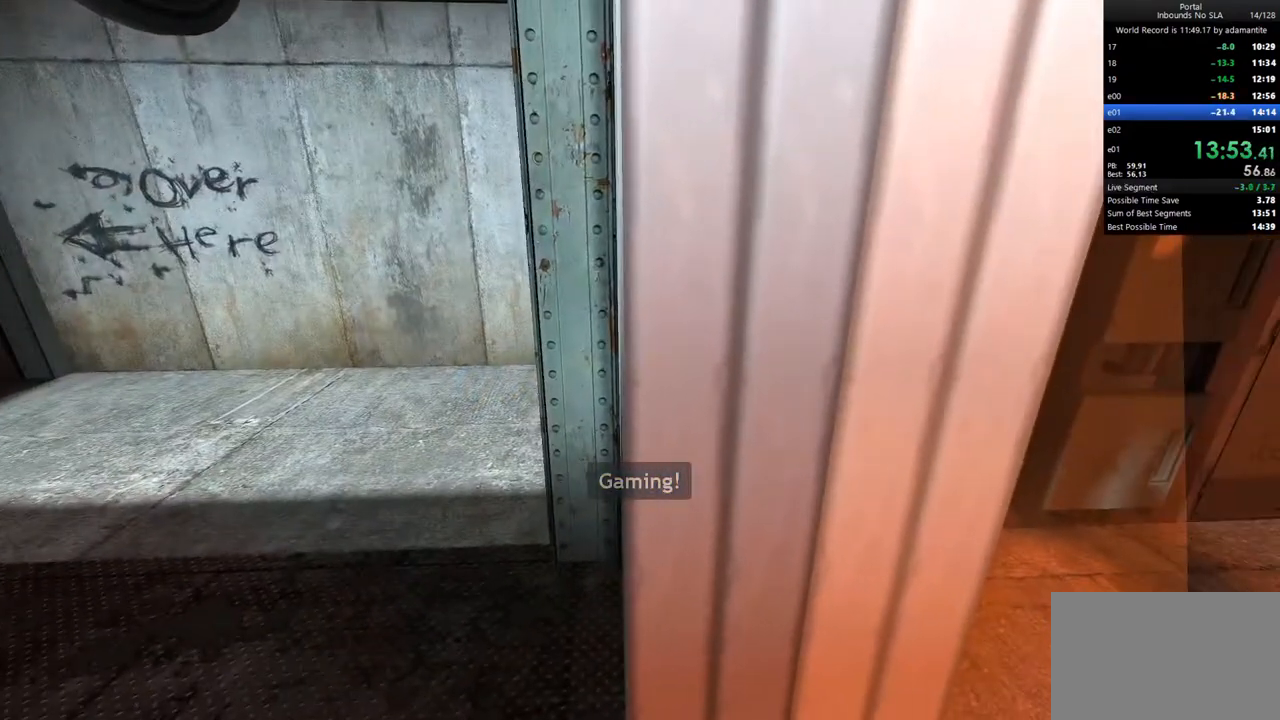
{"keys": ["a"], "mouse": [], "events": []}
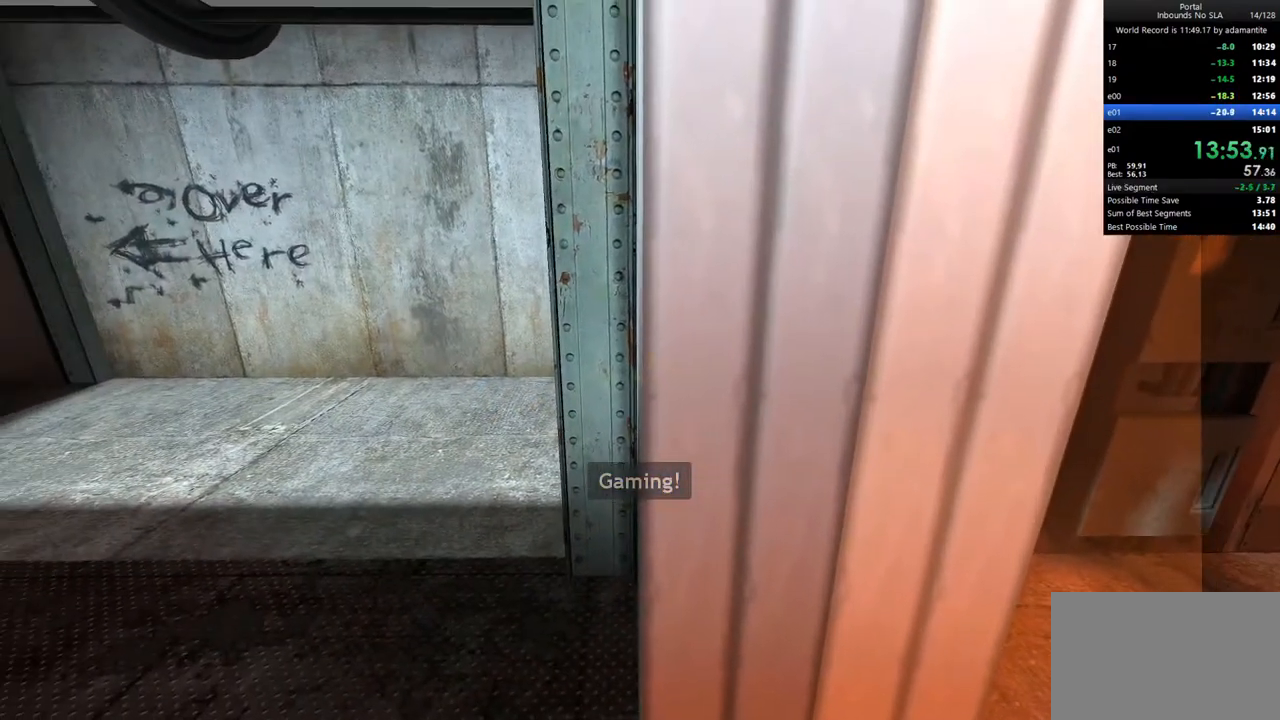
{"keys": ["a", "w"], "mouse": [], "events": [[100, "mouse_left", "down"], [200, "mouse_left", "up"], [483, "w", "down"]]}
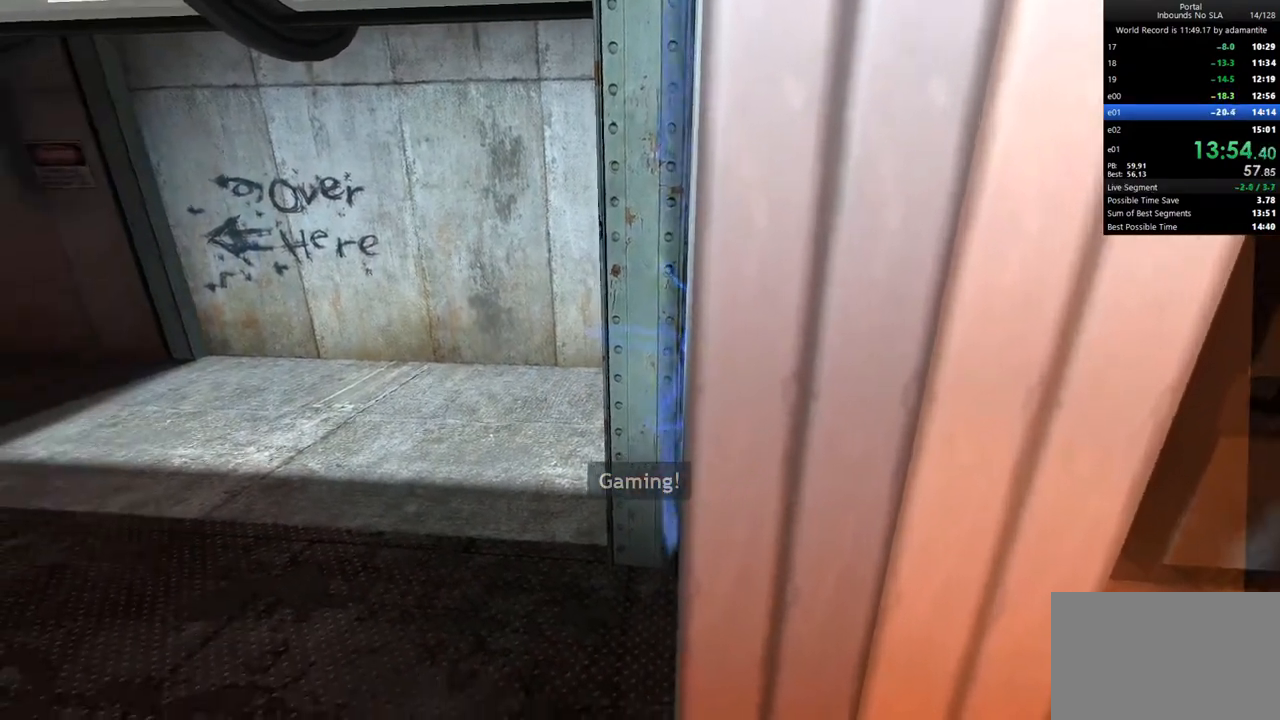
{"keys": [], "mouse": [], "events": [[17, "w", "up"], [67, "a", "up"], [167, "v", "down"], [300, "v", "up"]]}
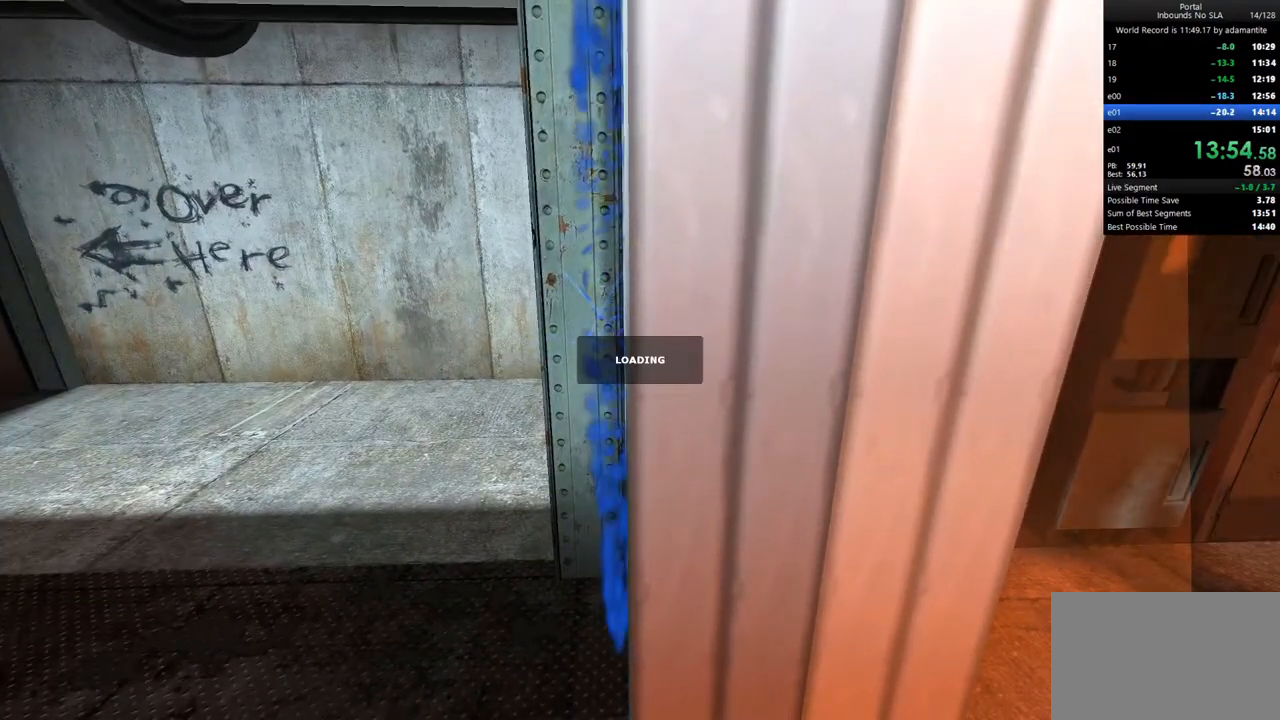
{"keys": ["s"], "mouse": [], "events": [[183, "d", "down"], [183, "s", "down"], [467, "d", "up"]]}
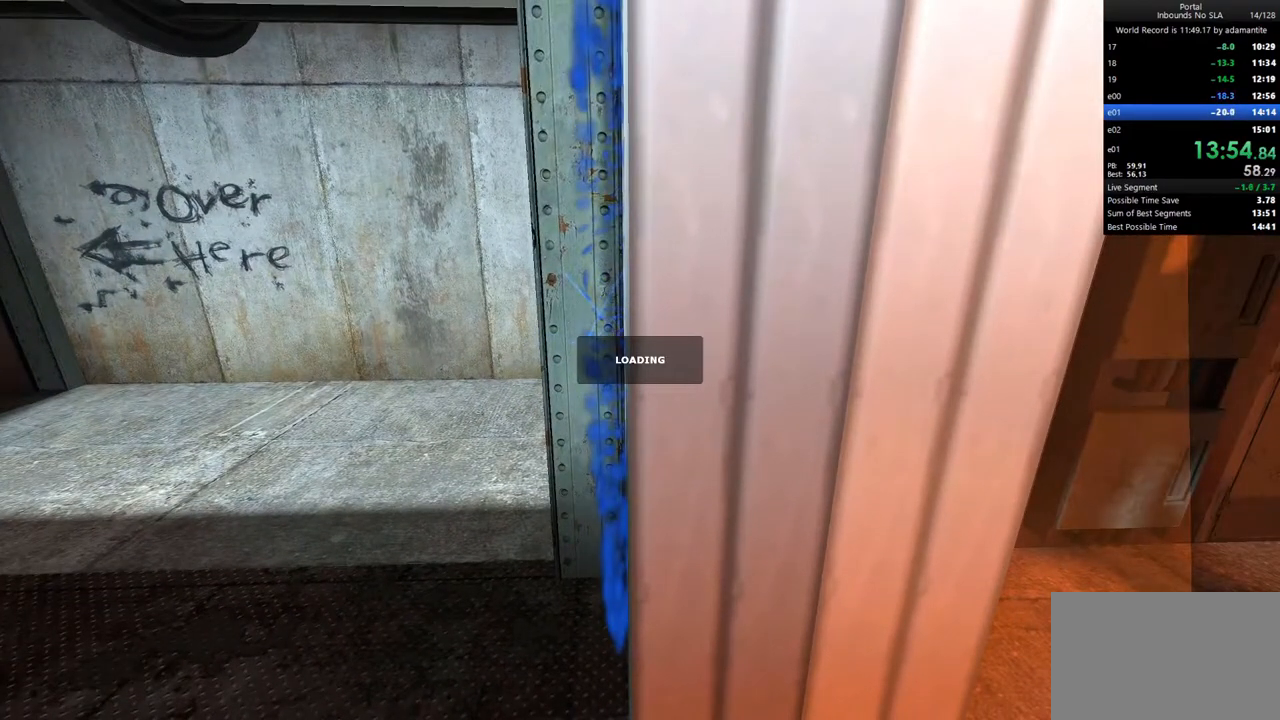
{"keys": ["a"], "mouse": [], "events": [[50, "s", "up"], [383, "a", "down"]]}
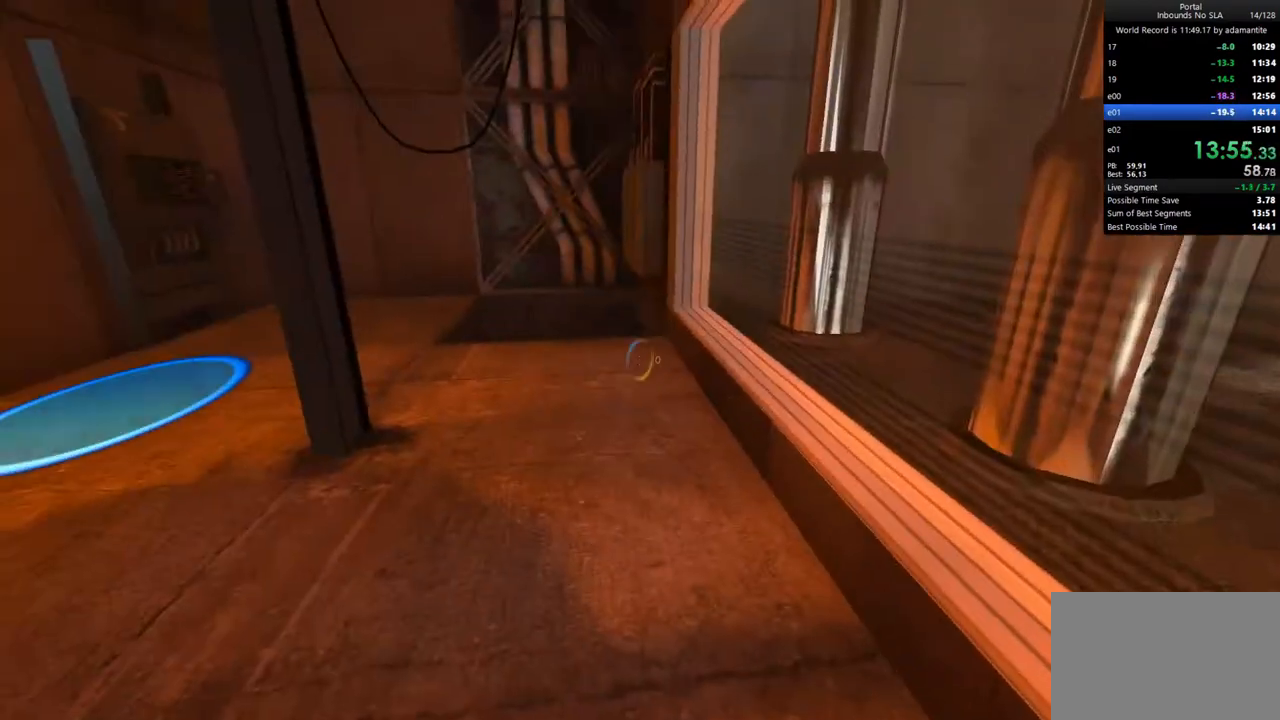
{"keys": ["a", "w"], "mouse": [], "events": [[300, "a", "up"], [300, "w", "down"], [500, "a", "down"]]}
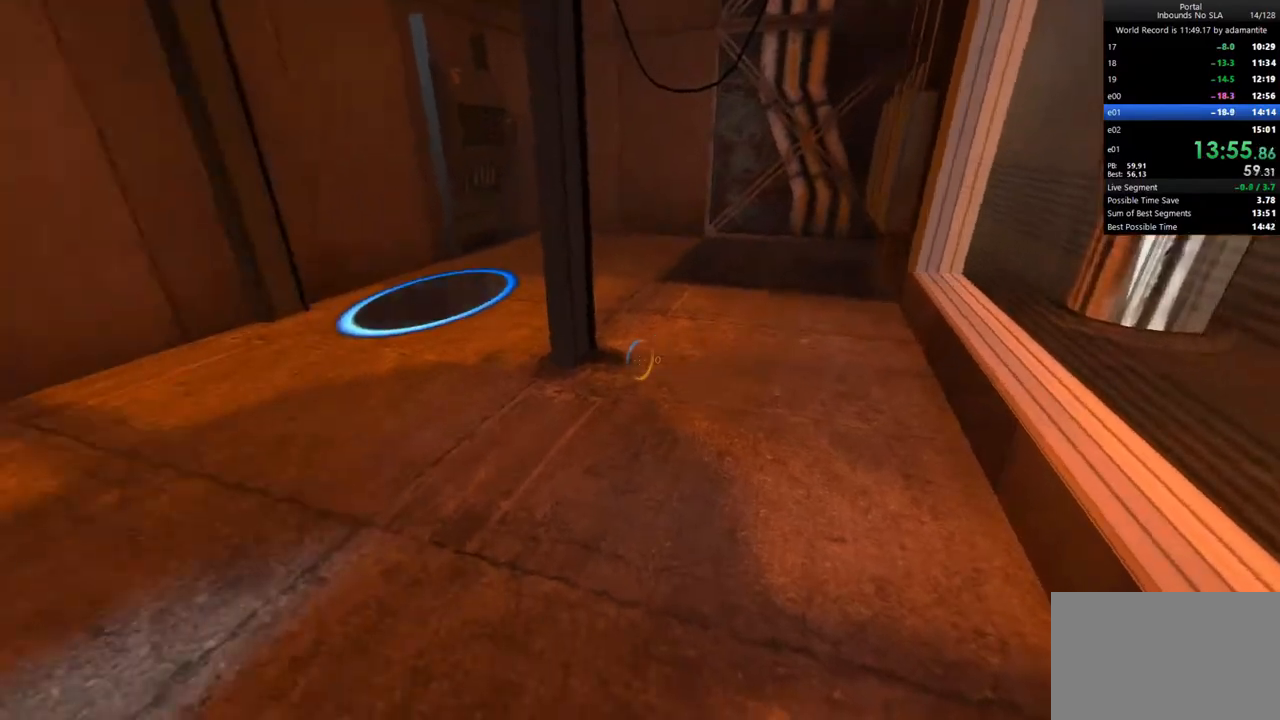
{"keys": ["a", "ctrl"], "mouse": [], "events": [[83, "w", "up"], [233, "a", "up"], [233, "w", "down"], [417, "ctrl", "down"], [467, "w", "up"], [500, "a", "down"]]}
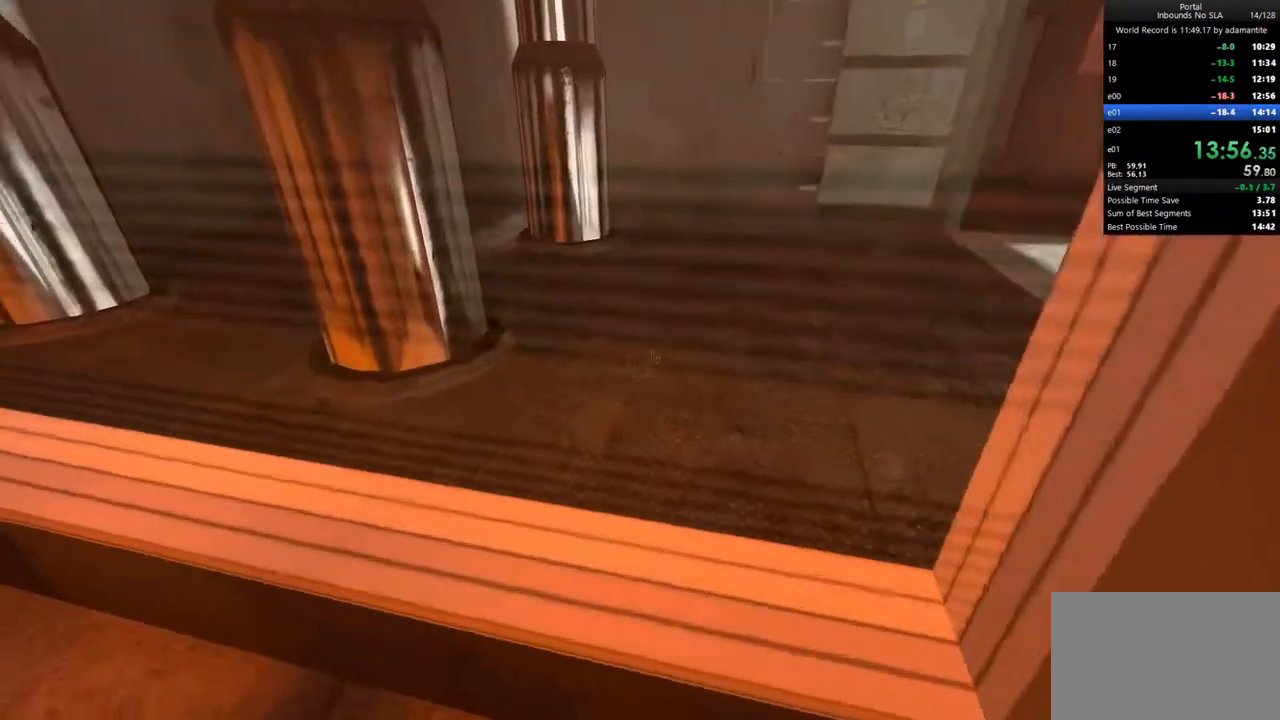
{"keys": ["a"], "mouse": [], "events": [[200, "ctrl", "up"]]}
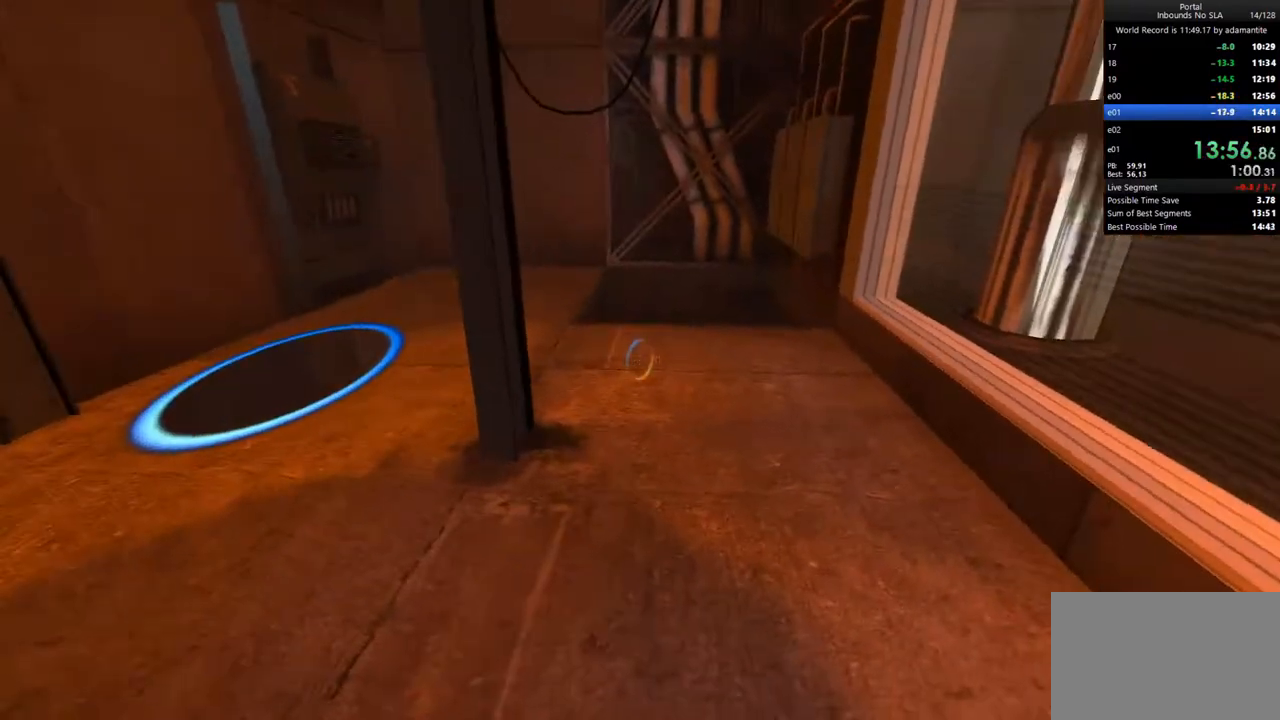
{"keys": ["d"], "mouse": ["left"], "events": [[400, "a", "up"], [450, "d", "down"], [450, "mouse_left", "down"]]}
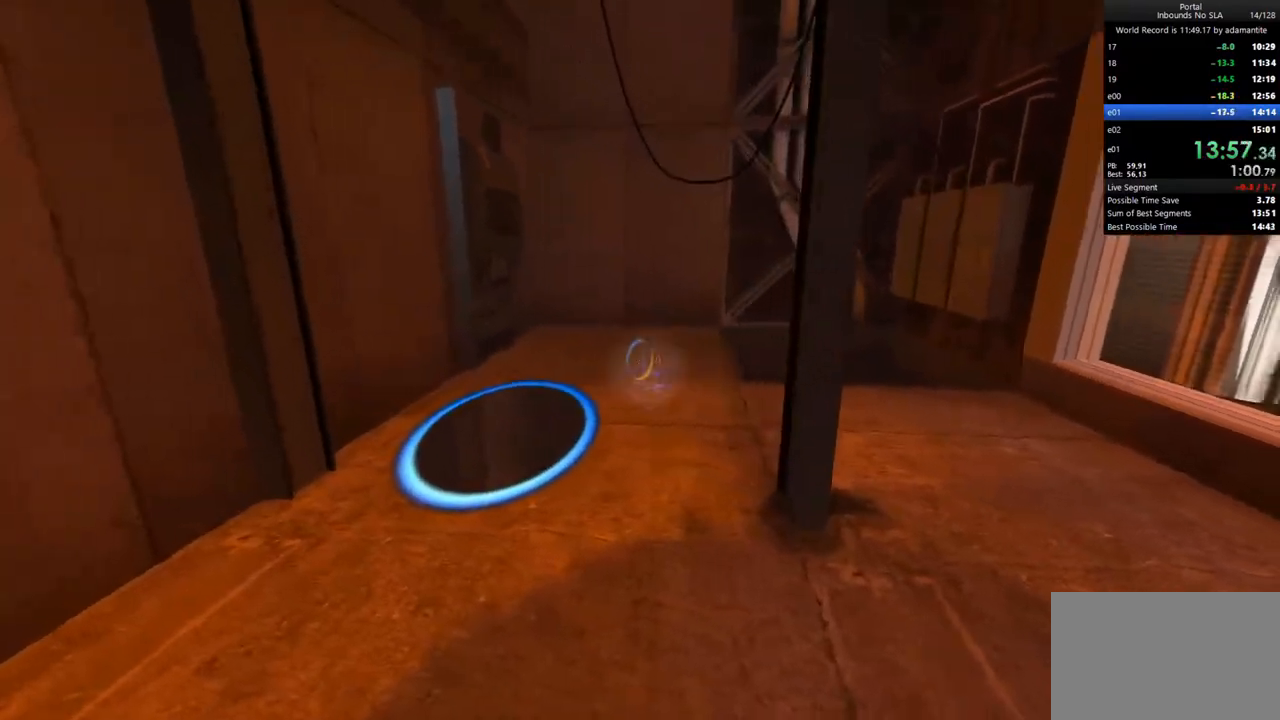
{"keys": [], "mouse": [], "events": [[33, "mouse_left", "up"], [83, "w", "down"], [183, "d", "up"], [367, "a", "down"], [367, "w", "up"], [467, "a", "up"]]}
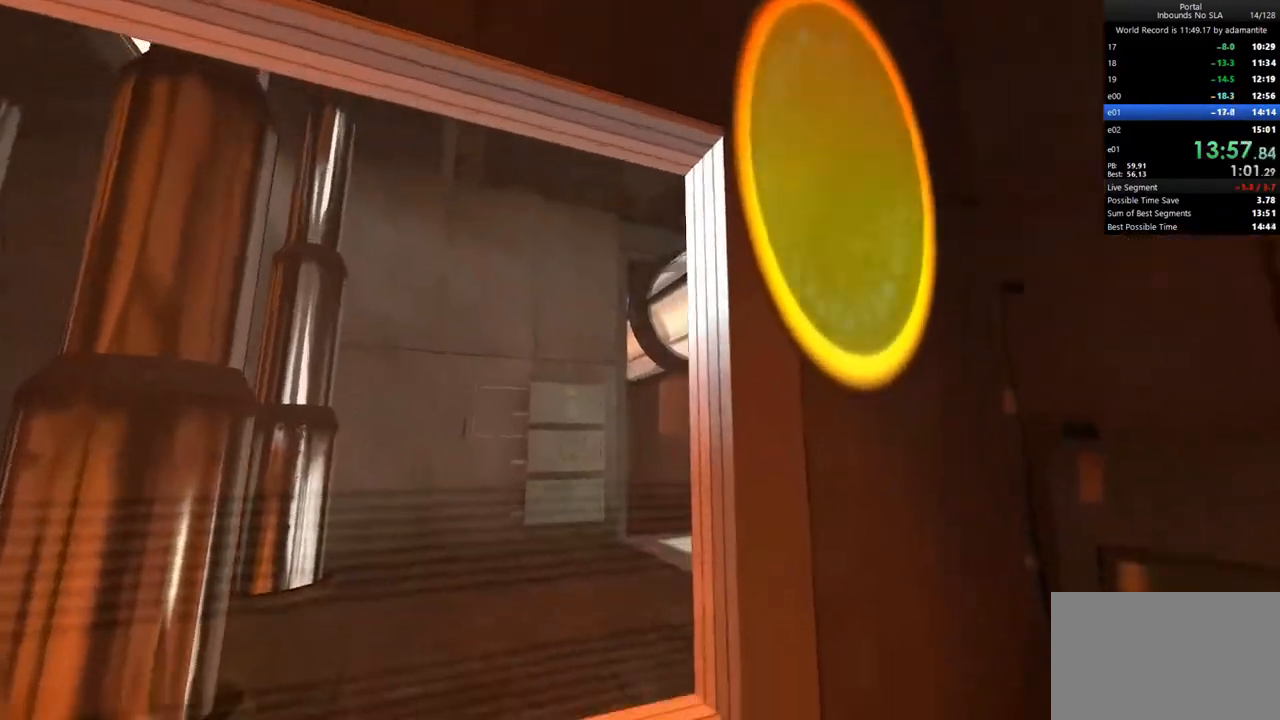
{"keys": ["w"], "mouse": [], "events": [[150, "w", "down"], [333, "mouse_wheel_up", "down"], [383, "mouse_wheel_up", "up"]]}
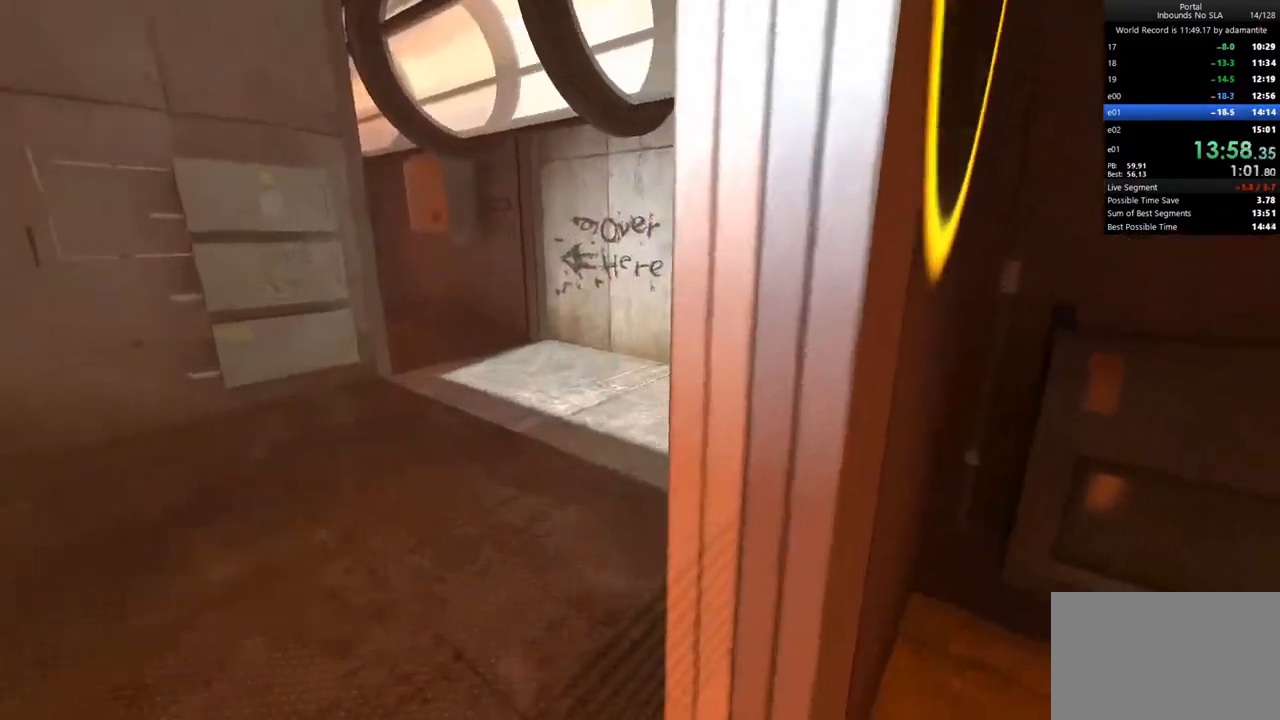
{"keys": ["a", "w"], "mouse": [], "events": [[17, "c", "down"], [117, "c", "up"], [400, "a", "down"]]}
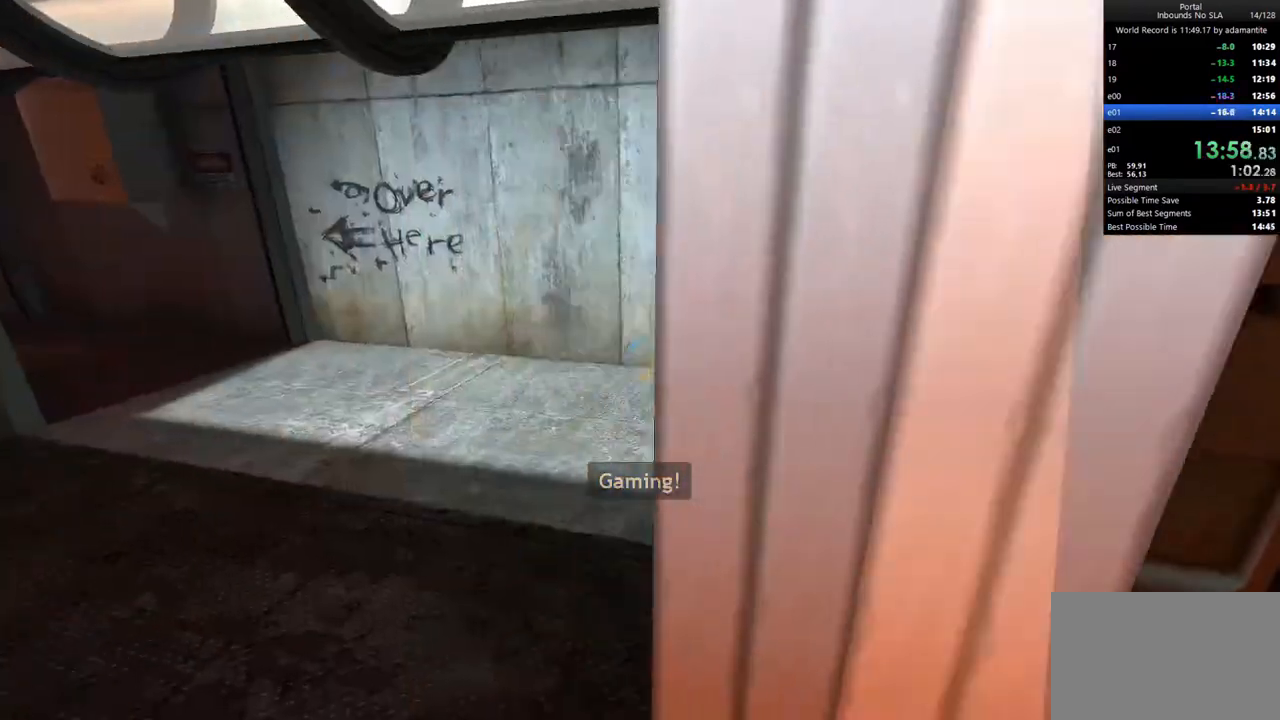
{"keys": ["a"], "mouse": [], "events": [[183, "w", "up"]]}
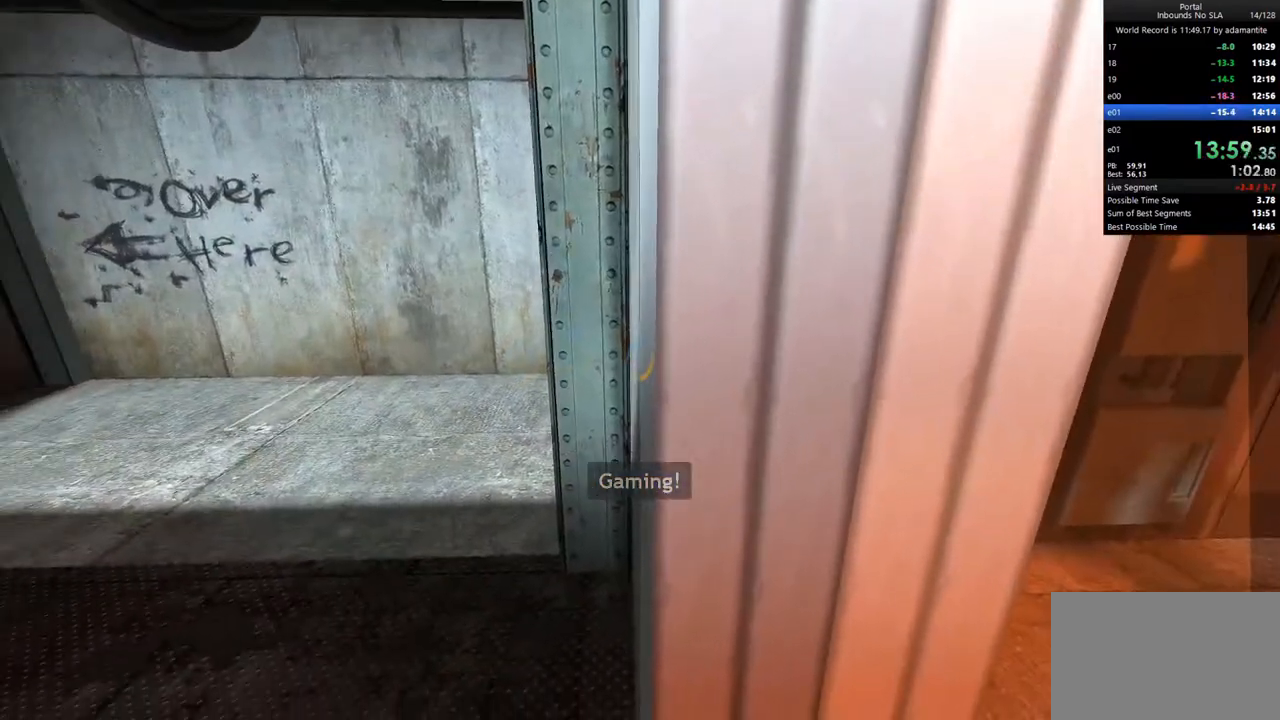
{"keys": ["w"], "mouse": [], "events": [[100, "mouse_left", "down"], [250, "mouse_left", "up"], [383, "w", "down"], [433, "a", "up"]]}
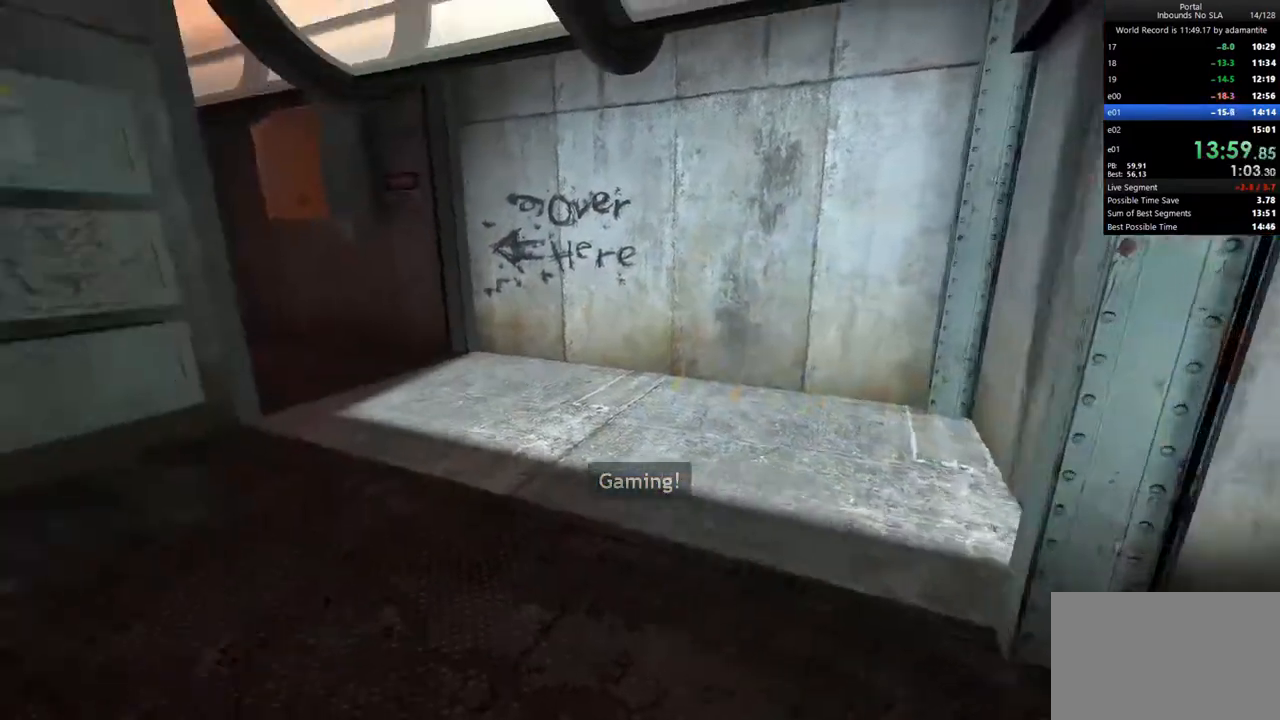
{"keys": ["d"], "mouse": [], "events": [[67, "c", "down"], [167, "c", "up"], [300, "mouse_wheel_up", "down"], [350, "d", "down"], [400, "mouse_wheel_up", "up"], [400, "w", "up"]]}
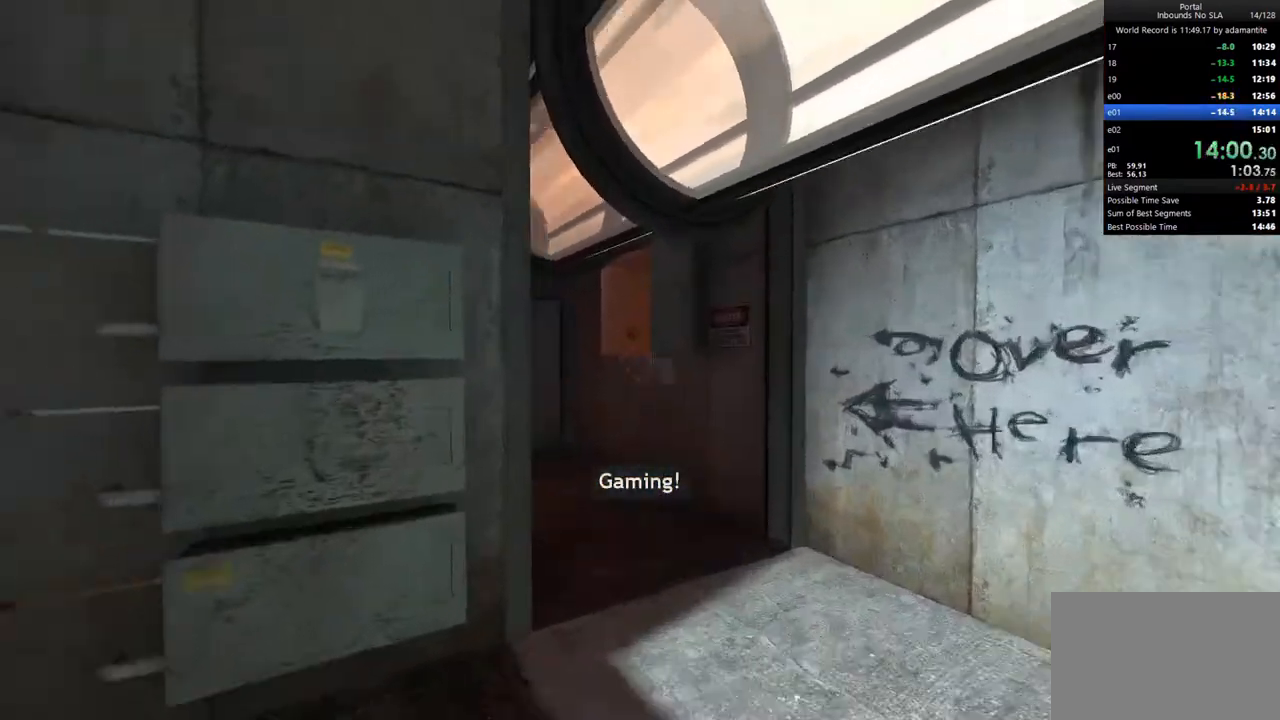
{"keys": ["w"], "mouse": [], "events": [[83, "w", "down"], [183, "d", "up"]]}
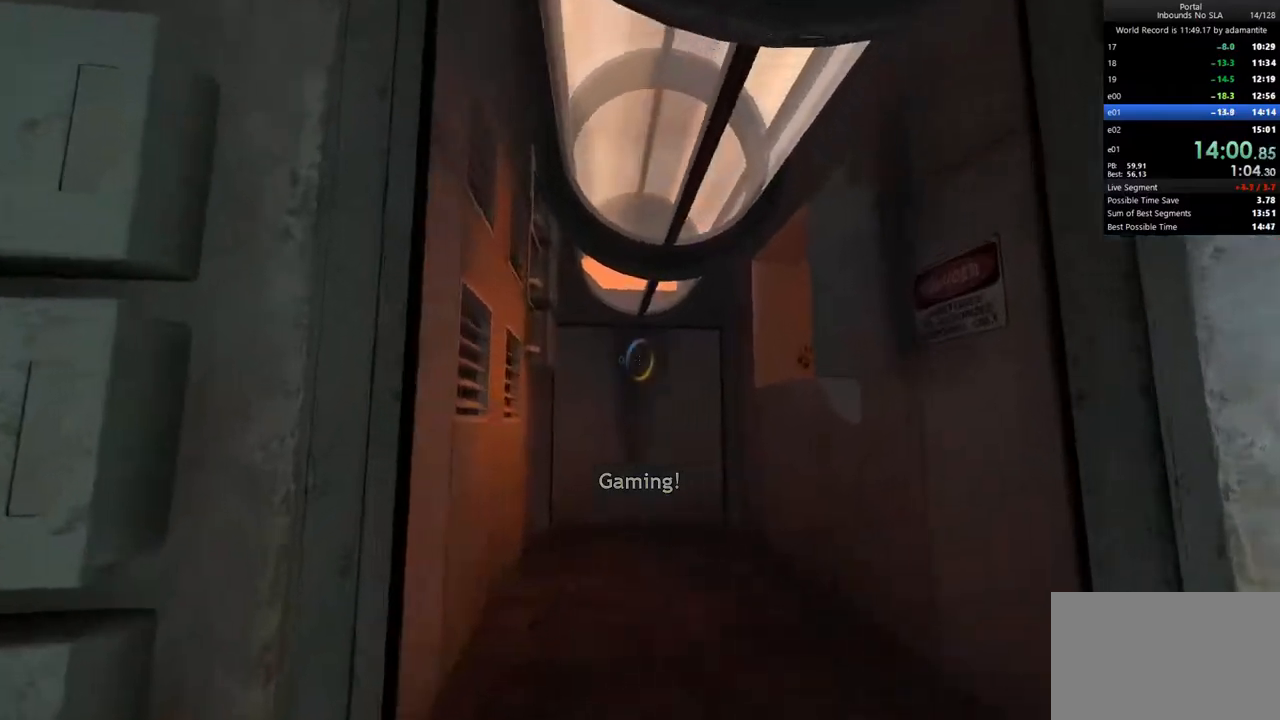
{"keys": [], "mouse": [], "events": [[50, "mouse_left", "down"], [150, "mouse_left", "up"], [200, "a", "down"], [200, "w", "up"], [383, "a", "up"]]}
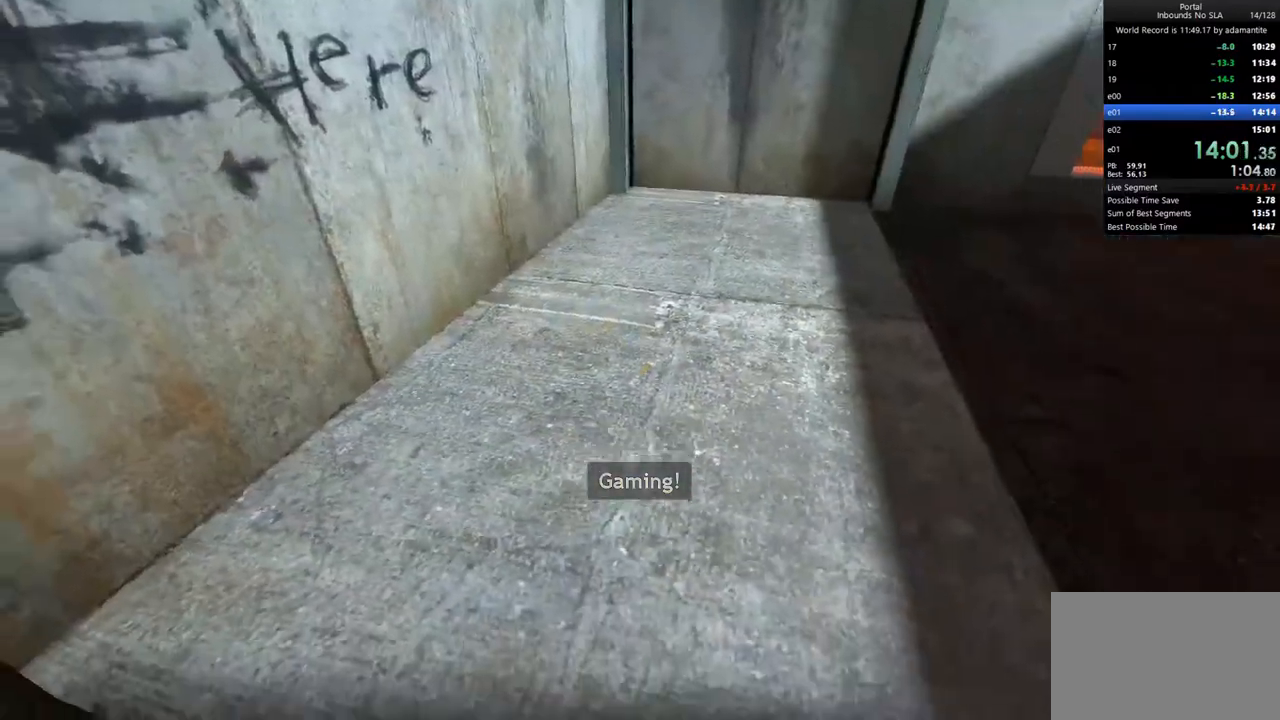
{"keys": ["ctrl", "w"], "mouse": [], "events": [[67, "c", "down"], [167, "c", "up"], [217, "w", "down"], [400, "mouse_wheel_up", "down"], [450, "ctrl", "down"], [500, "mouse_wheel_up", "up"]]}
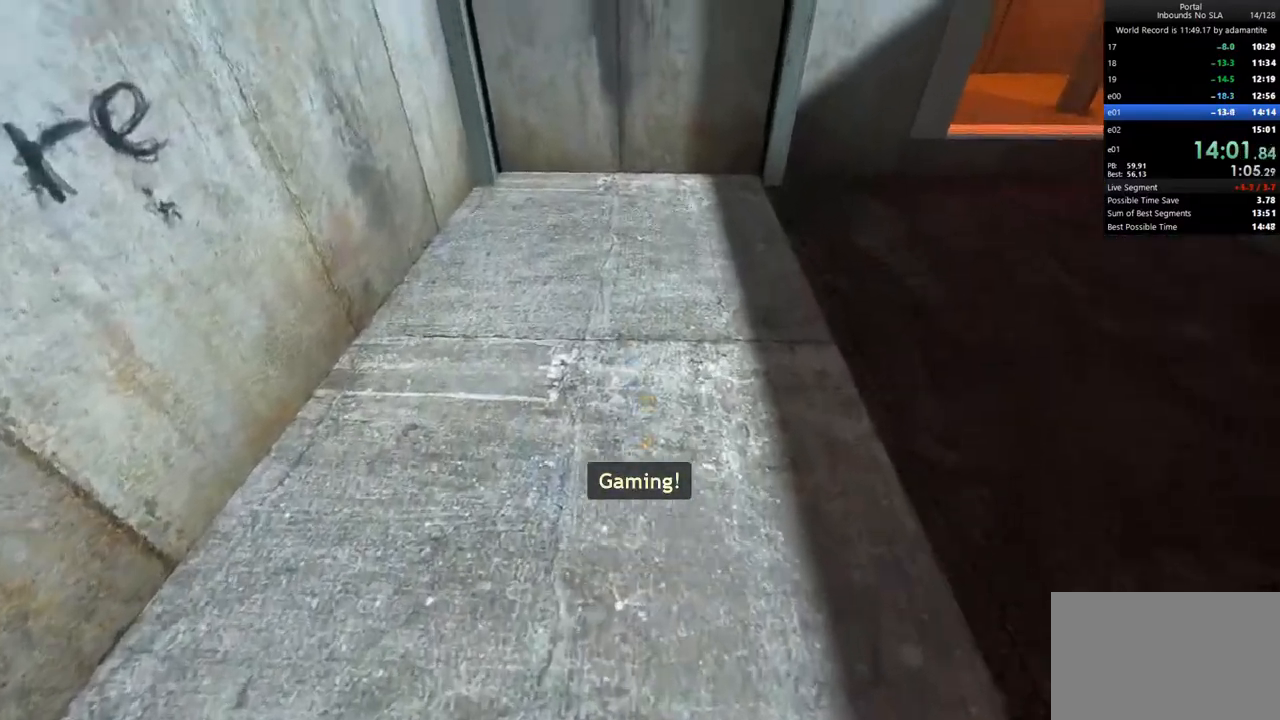
{"keys": ["ctrl"], "mouse": [], "events": [[33, "w", "up"], [317, "mouse_right", "down"], [417, "mouse_right", "up"]]}
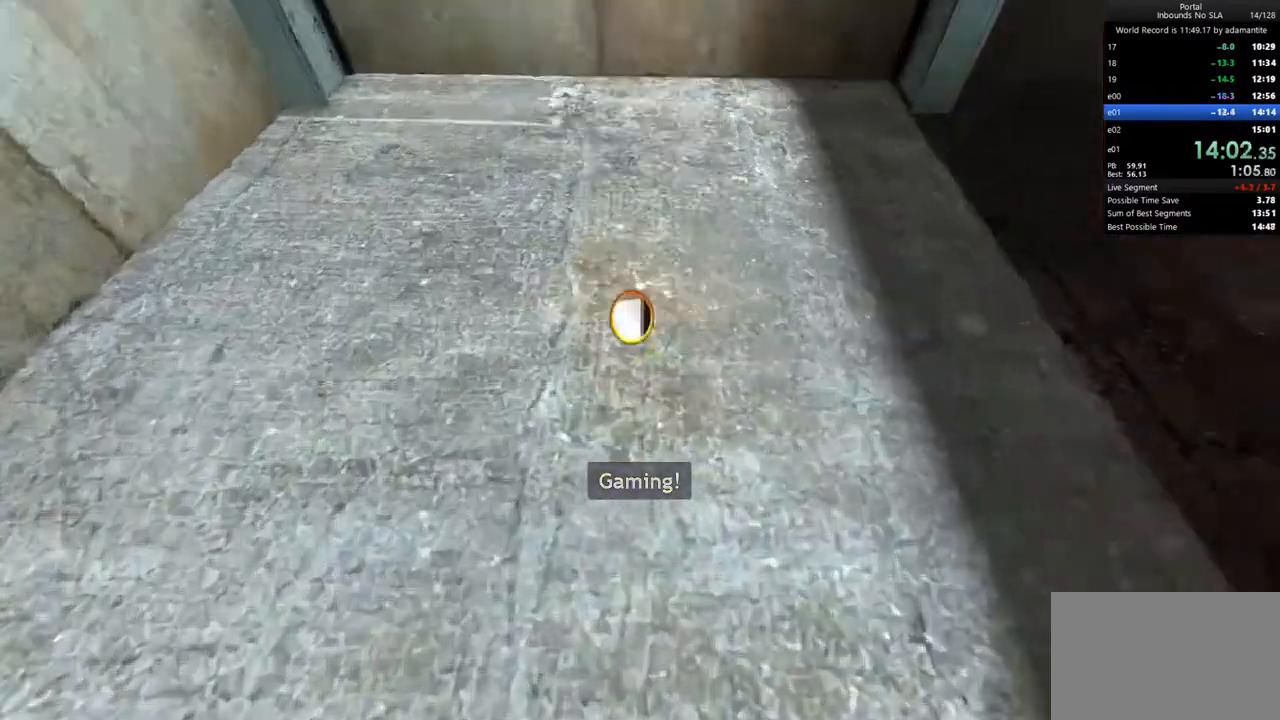
{"keys": ["a", "ctrl"], "mouse": []}
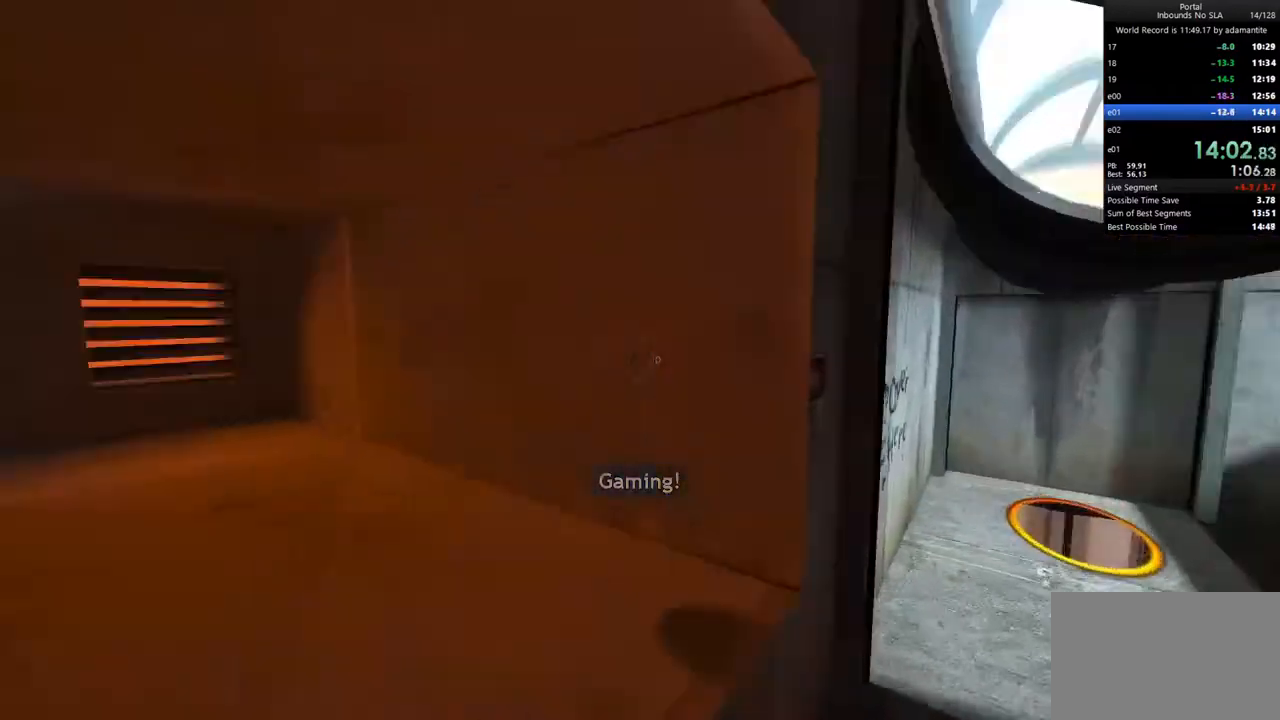
{"keys": ["w"], "mouse": [], "events": [[250, "w", "down"], [400, "a", "up"], [400, "ctrl", "up"], [400, "space", "down"], [483, "space", "up"]]}
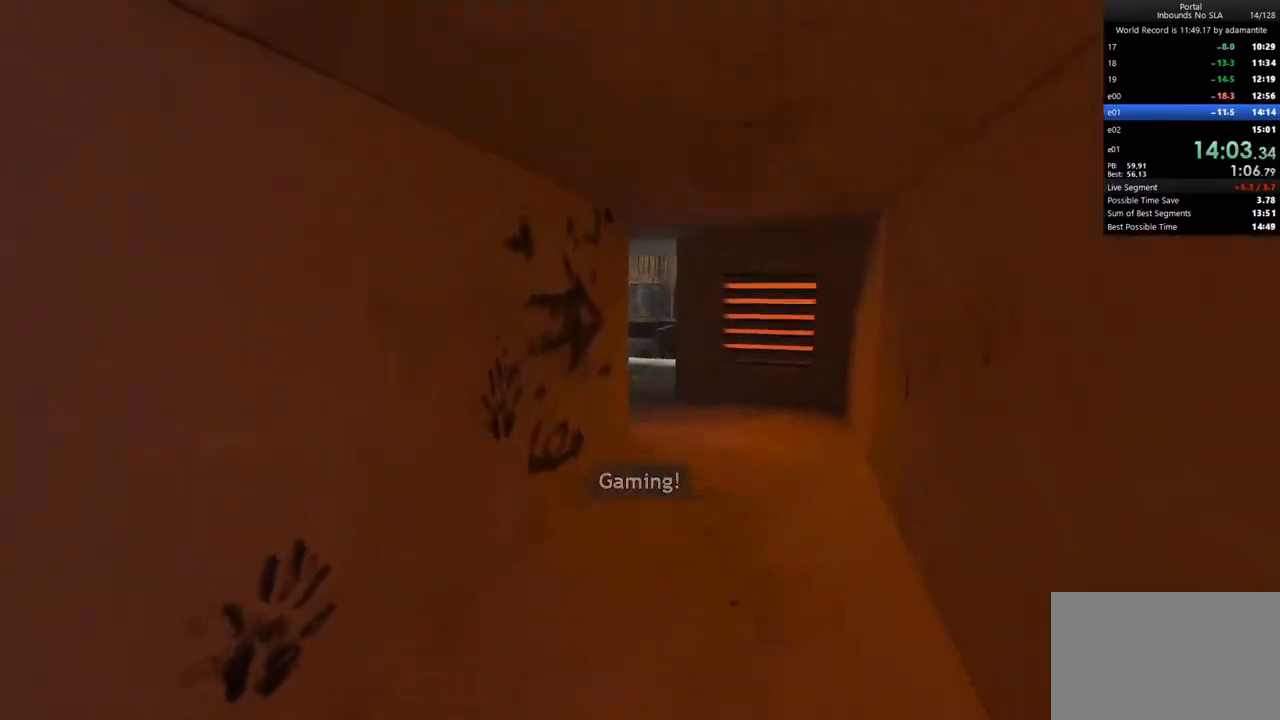
{"keys": ["space", "w"], "mouse": [], "events": [[83, "mouse_left", "down"], [267, "mouse_left", "up"], [467, "space", "down"]]}